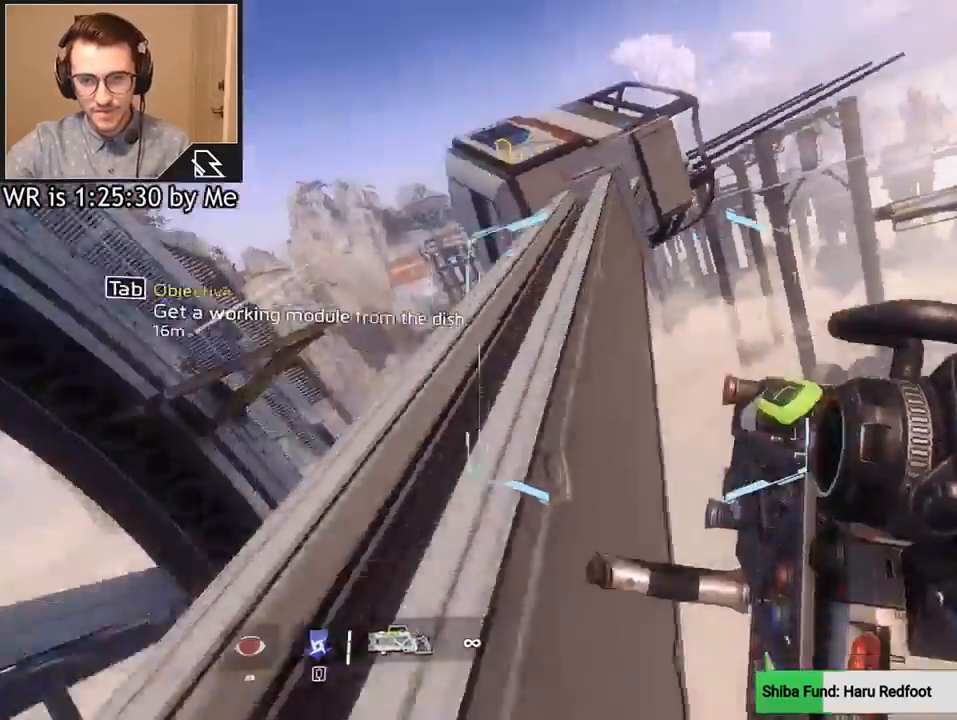
Gameplay with keyboard and mouse; each line is a JSON object with the keys and mouse buttons held at the frame after it. "events" lists presses ("down") and releases ("up") of "1", "2", "3", "4", "5", "a", "alt", "c", "ctrl", "d", "e", "f", "q", "r", "s", "shift", "space", "tab", "v", "w", "x", "z", "mouse_left", "mouse_middle", "mouse_right", "mouse_wheel_up" and "mouse_wheel_down" between this image and that frame as [ms after this image, input, new state], when the widget could be followed in between. "mouse_left", "mouse_middle", "mouse_right", "mouse_wheel_up", "mouse_wheel_down" = the "left", "middle", "right", "wheel_up", "wheel_down" buttons of the "mouse" list. No other keys are recorded. Not read: mouse_move.
{"keys": ["w"], "mouse": [], "events": [[334, "space", "down"], [401, "space", "up"]]}
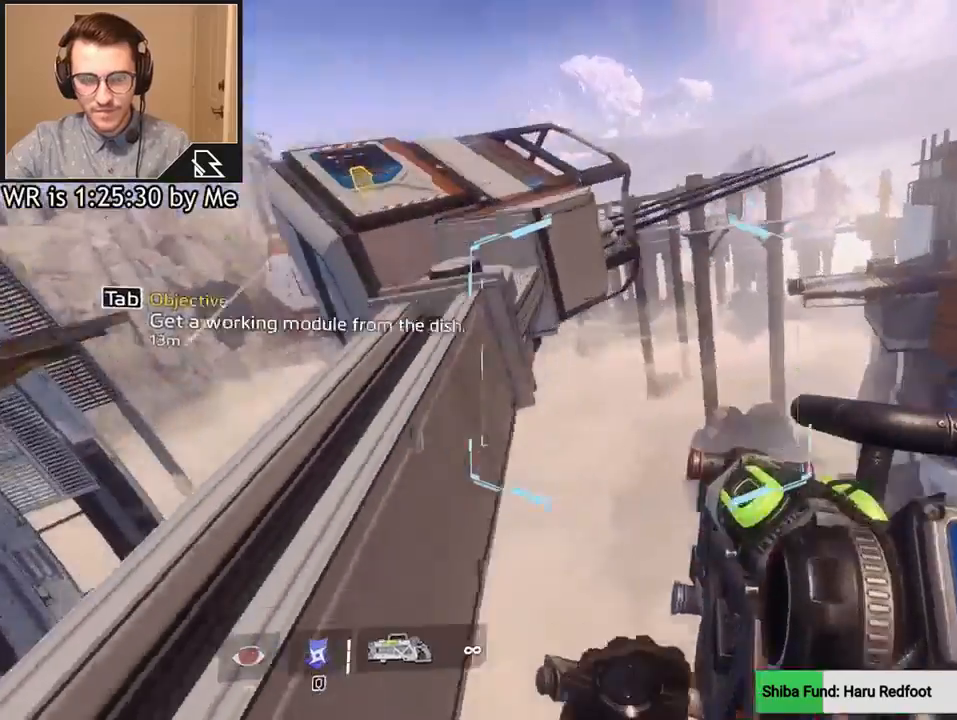
{"keys": ["a", "ctrl"], "mouse": [], "events": [[34, "space", "down"], [101, "space", "up"], [201, "a", "down"], [201, "ctrl", "down"], [267, "w", "up"]]}
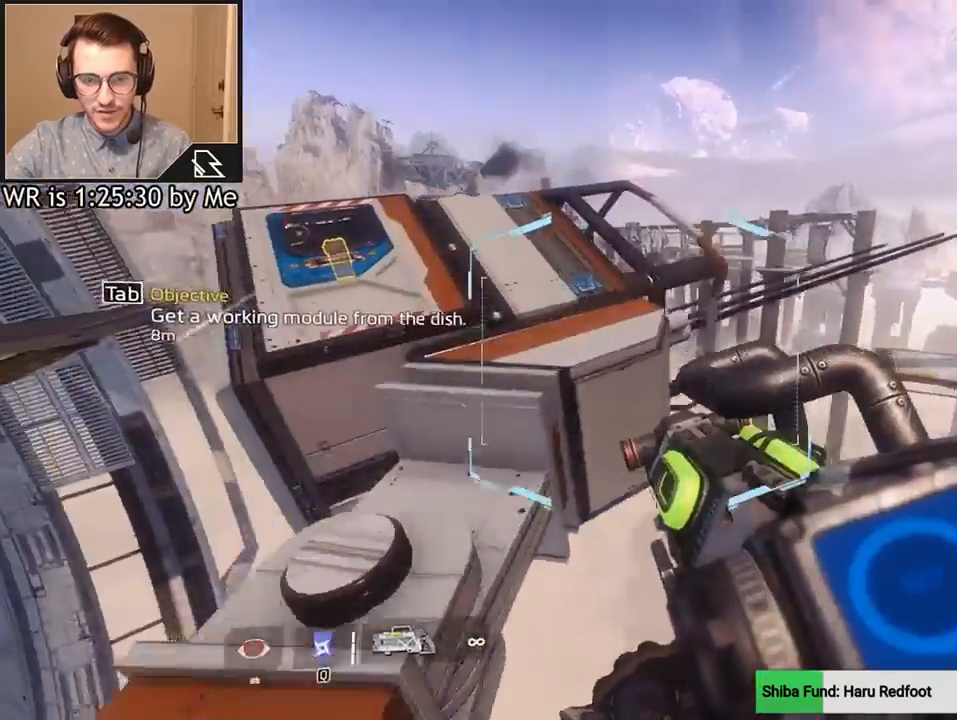
{"keys": ["a", "ctrl", "w"], "mouse": [], "events": [[500, "w", "down"]]}
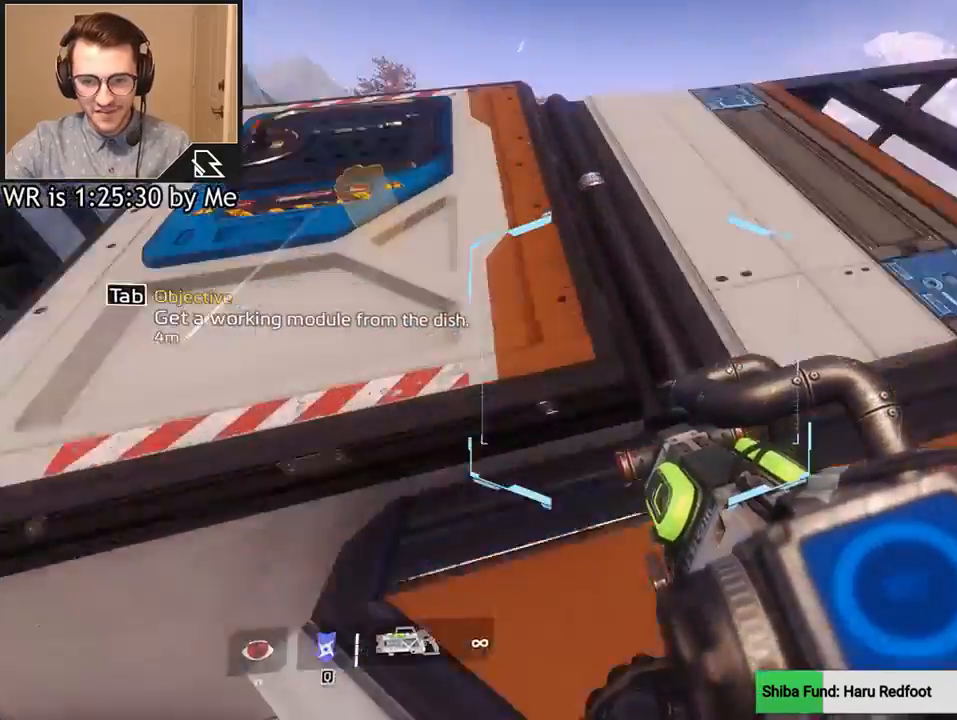
{"keys": [], "mouse": [], "events": [[101, "ctrl", "up"], [134, "a", "up"], [334, "w", "up"], [367, "a", "down"], [501, "a", "up"]]}
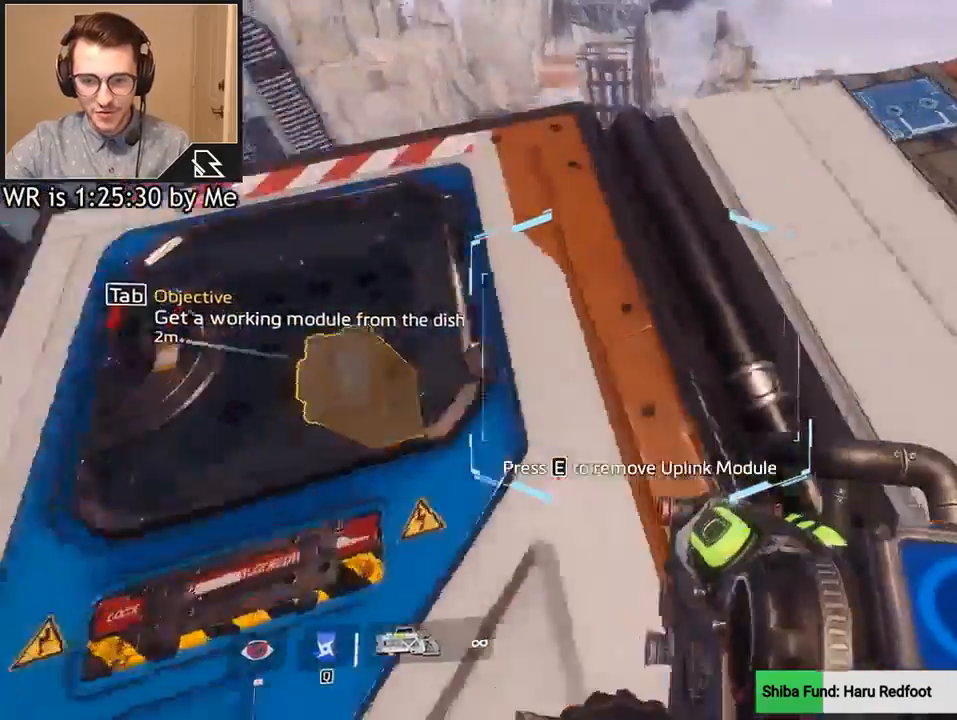
{"keys": [], "mouse": [], "events": []}
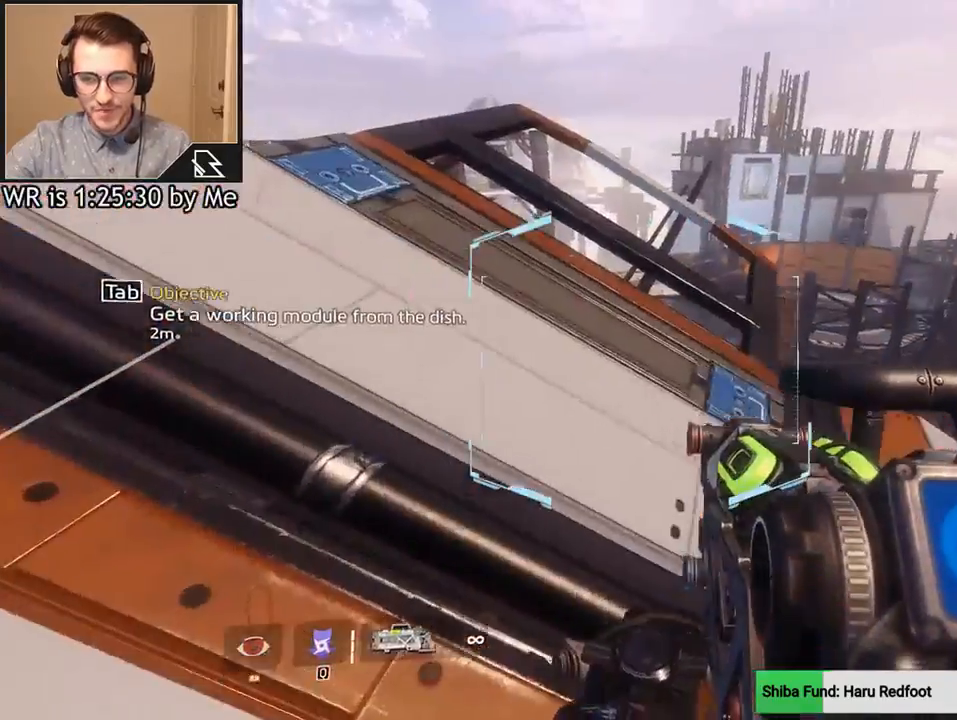
{"keys": [], "mouse": [], "events": [[167, "a", "down"], [367, "a", "up"]]}
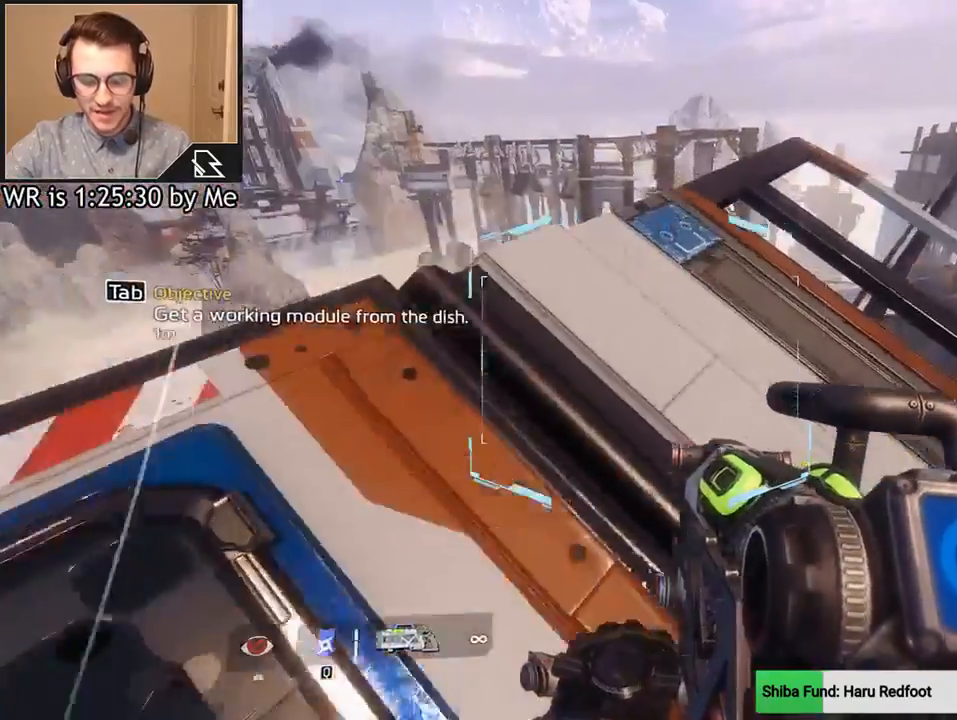
{"keys": [], "mouse": [], "events": [[33, "s", "down"], [133, "s", "up"]]}
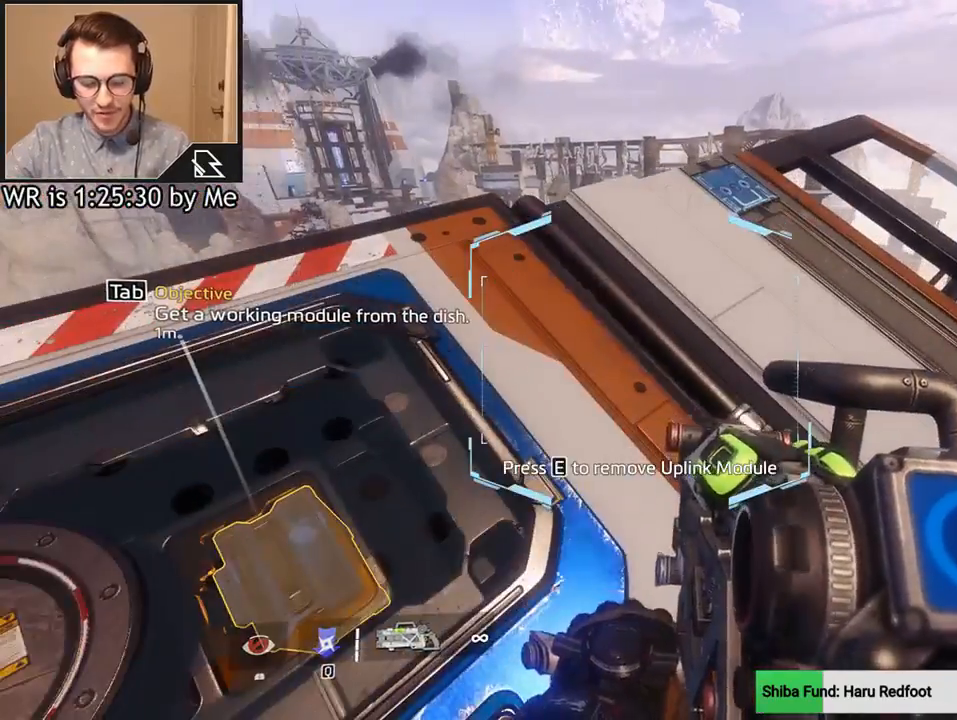
{"keys": [], "mouse": [], "events": []}
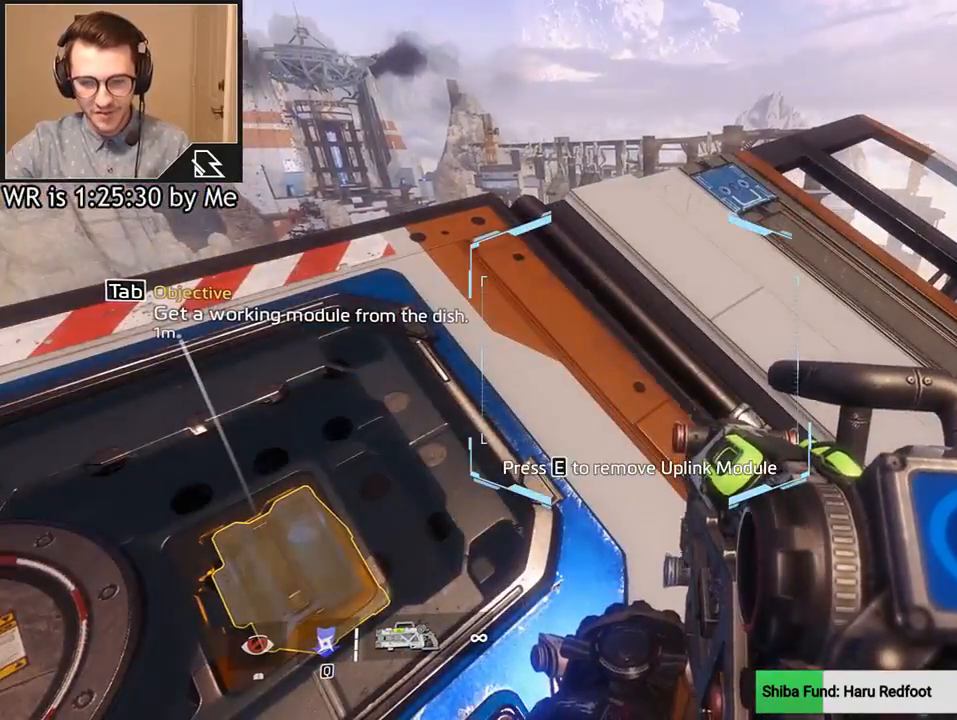
{"keys": ["w"], "mouse": [], "events": [[500, "w", "down"]]}
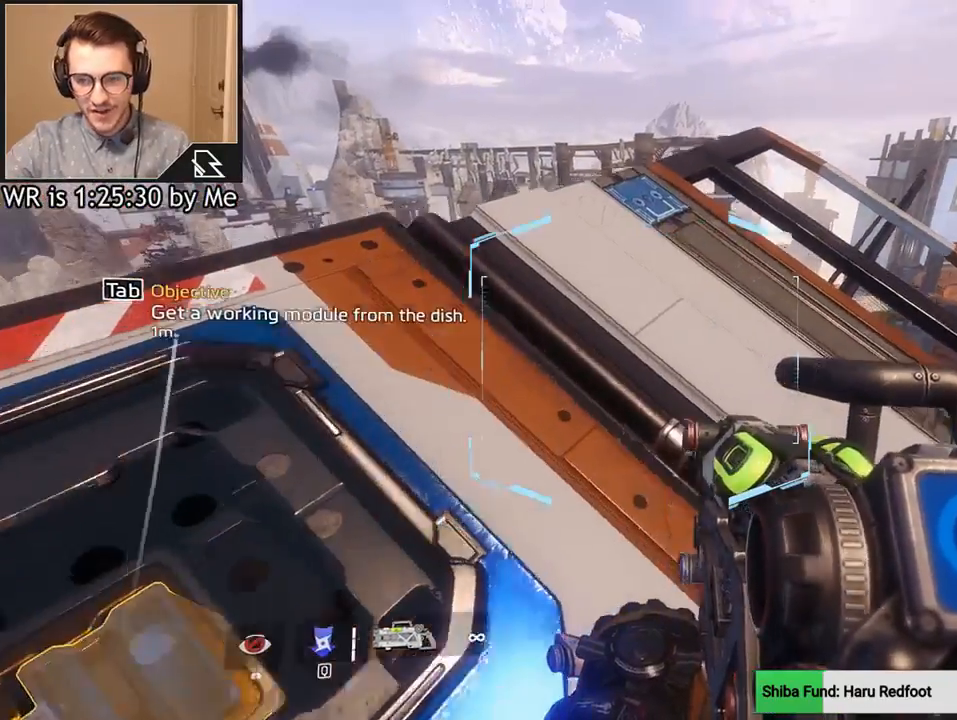
{"keys": ["w"], "mouse": [], "events": [[34, "w", "up"], [134, "w", "down"], [234, "shift", "down"], [367, "shift", "up"]]}
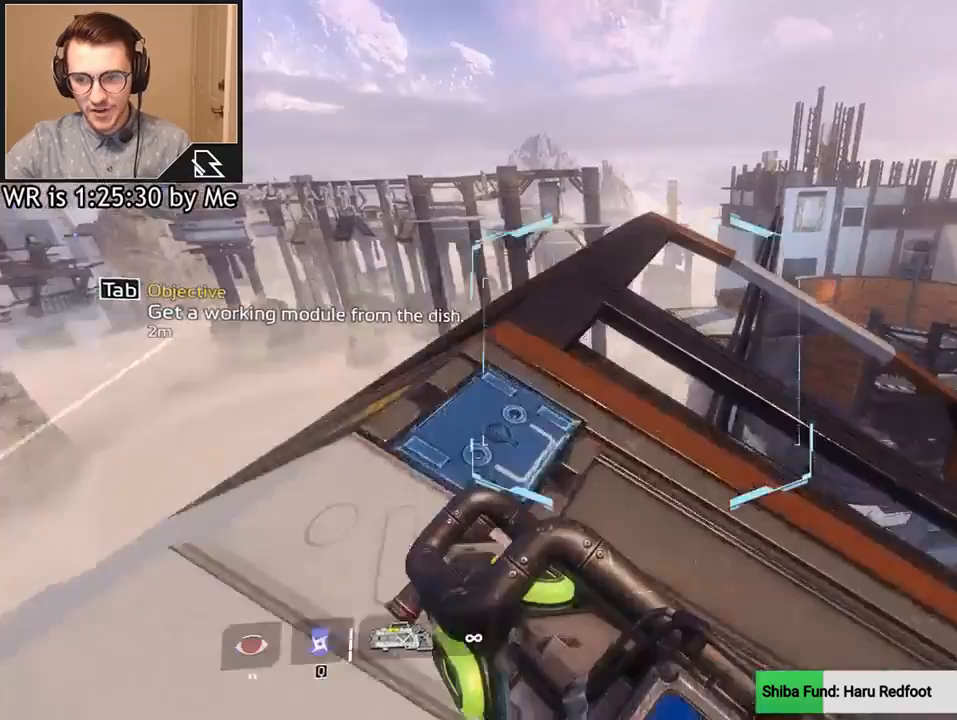
{"keys": ["w"], "mouse": [], "events": [[67, "a", "down"], [300, "a", "up"]]}
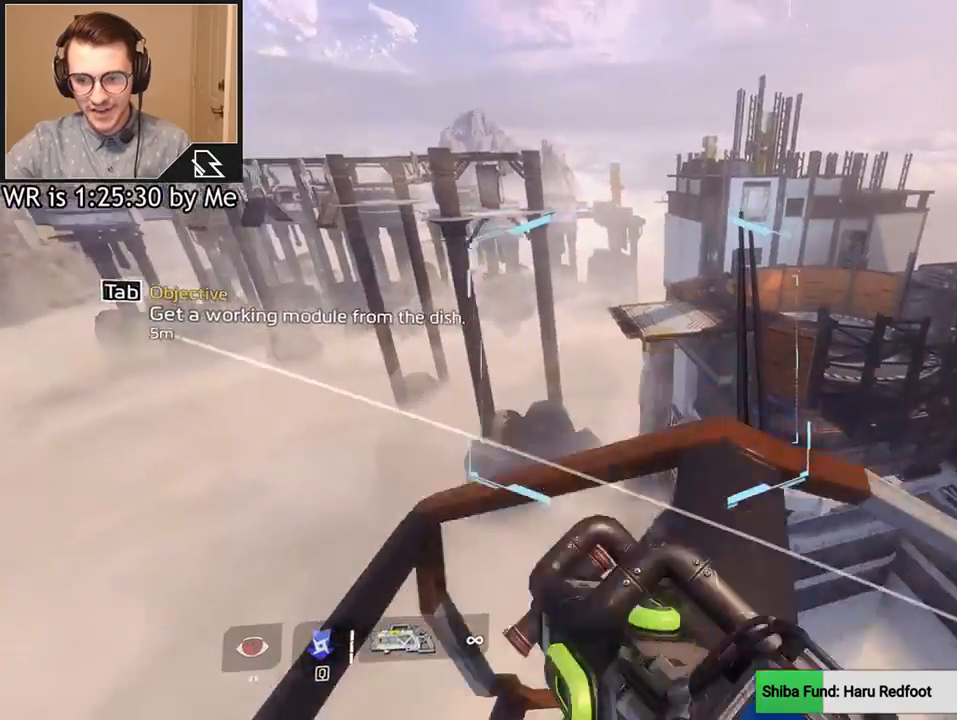
{"keys": ["ctrl", "w"], "mouse": [], "events": [[34, "ctrl", "down"], [301, "space", "down"], [468, "space", "up"]]}
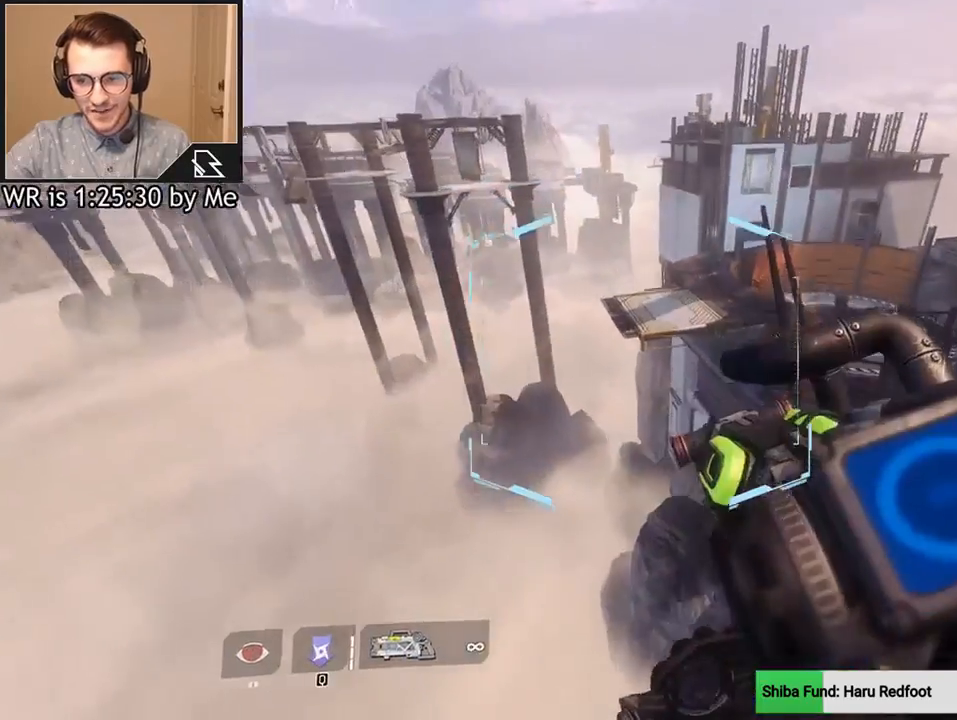
{"keys": ["ctrl", "d"], "mouse": [], "events": [[200, "d", "down"], [267, "w", "up"]]}
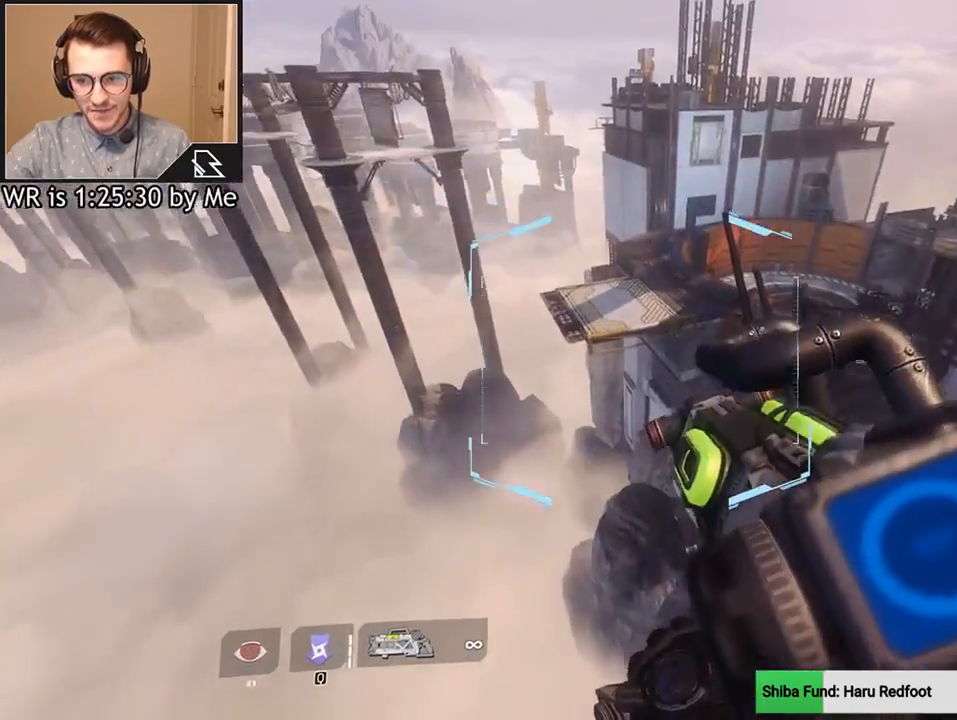
{"keys": ["ctrl", "d"], "mouse": [], "events": []}
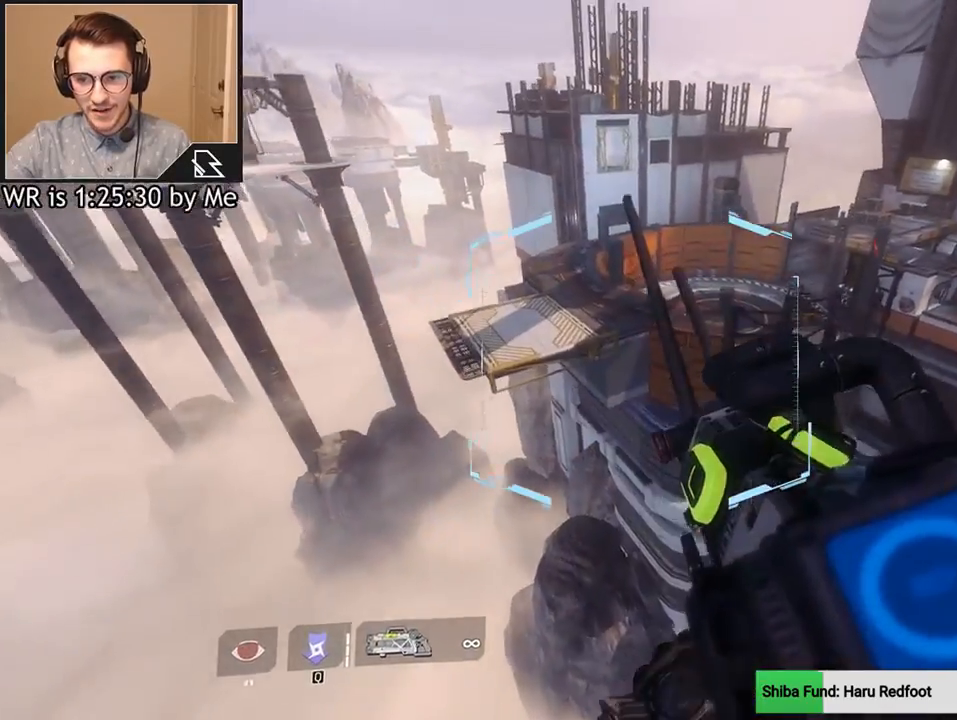
{"keys": ["a", "d", "space"], "mouse": [], "events": [[467, "a", "down"], [467, "ctrl", "up"], [467, "space", "down"]]}
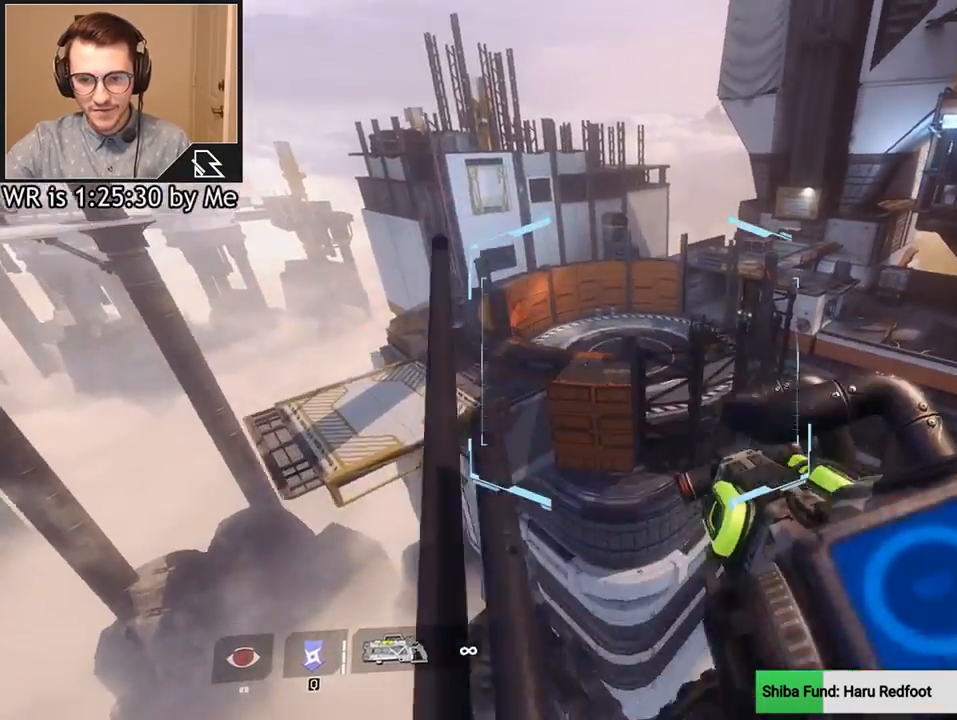
{"keys": ["a", "w"], "mouse": [], "events": [[34, "space", "up"], [134, "d", "up"], [468, "w", "down"]]}
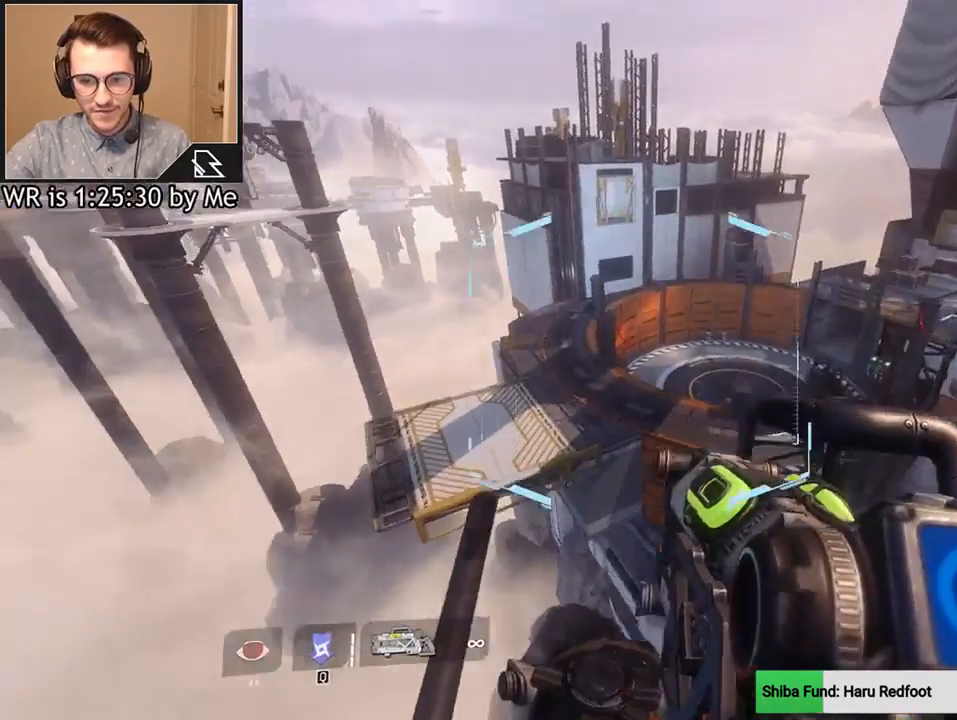
{"keys": ["s"], "mouse": [], "events": [[67, "a", "up"], [267, "space", "down"], [300, "a", "down"], [334, "space", "up"], [334, "w", "up"], [400, "s", "down"], [434, "a", "up"]]}
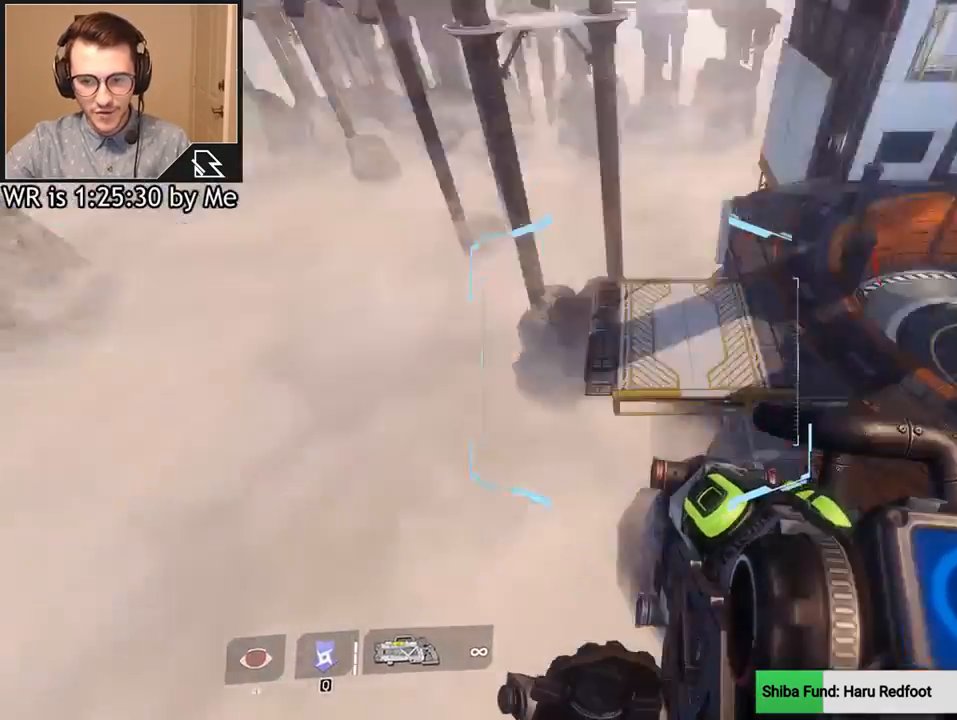
{"keys": ["a"], "mouse": [], "events": [[134, "a", "down"], [267, "s", "up"]]}
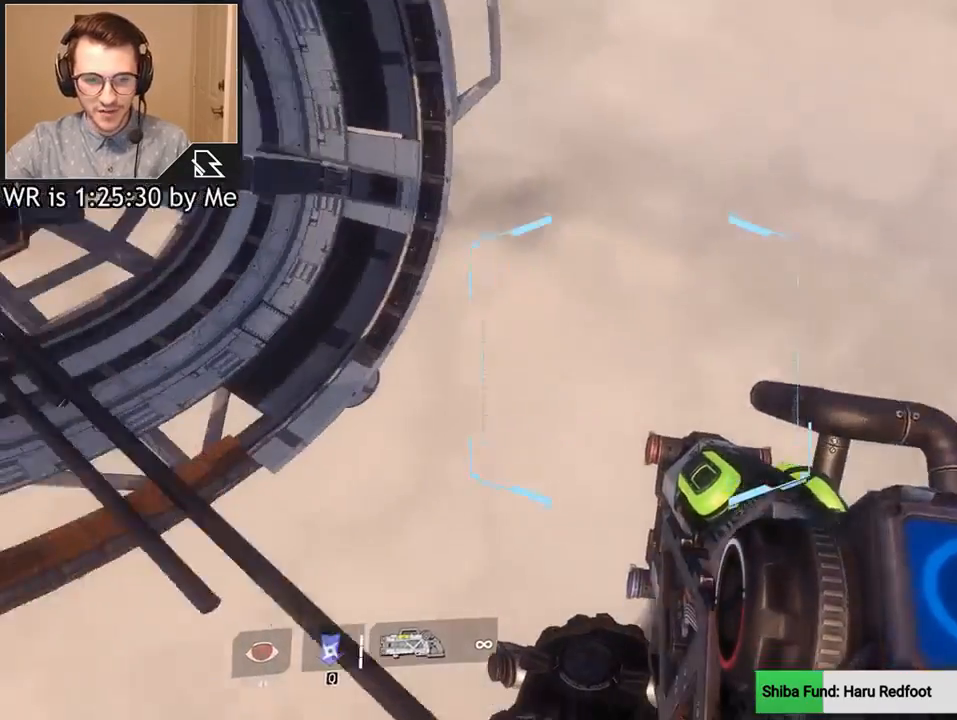
{"keys": [], "mouse": [], "events": [[100, "w", "down"], [267, "a", "up"], [267, "w", "up"]]}
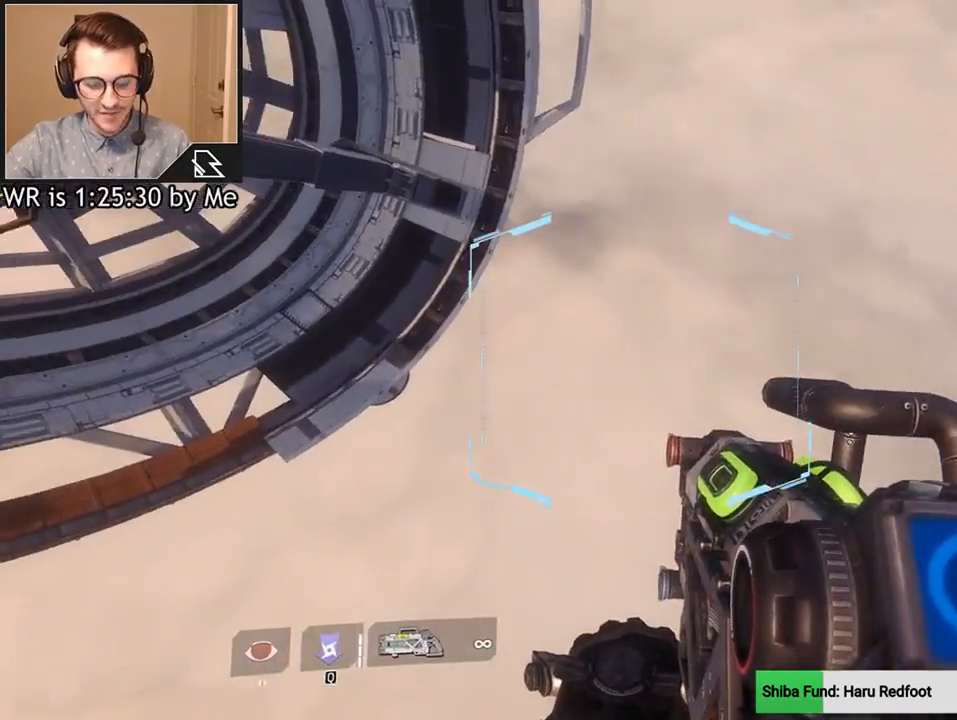
{"keys": [], "mouse": [], "events": []}
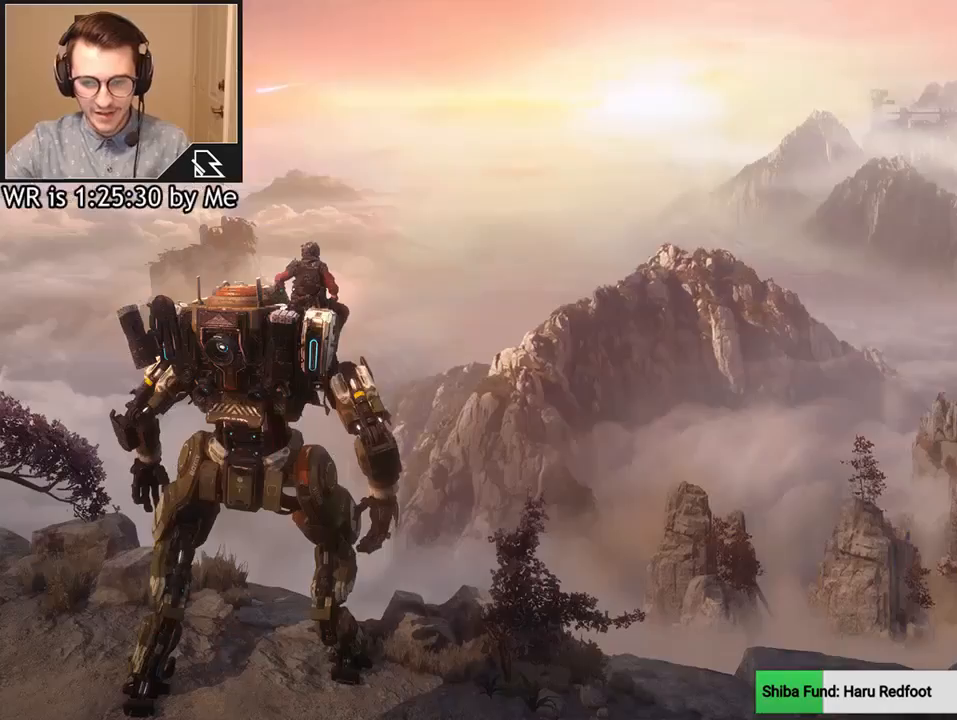
{"keys": [], "mouse": [], "events": []}
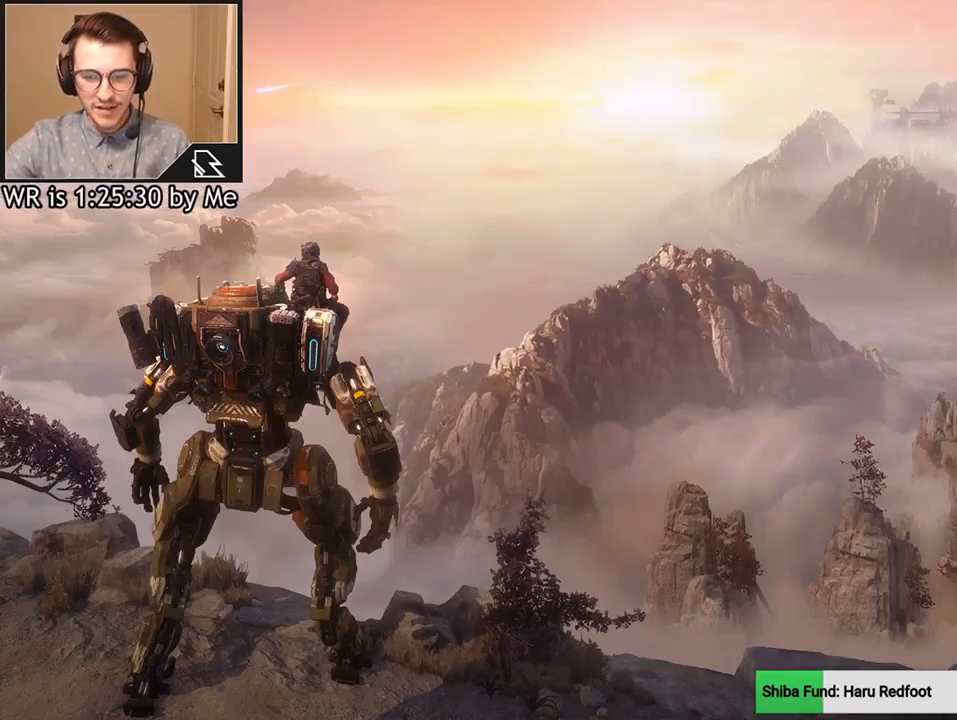
{"keys": [], "mouse": [], "events": []}
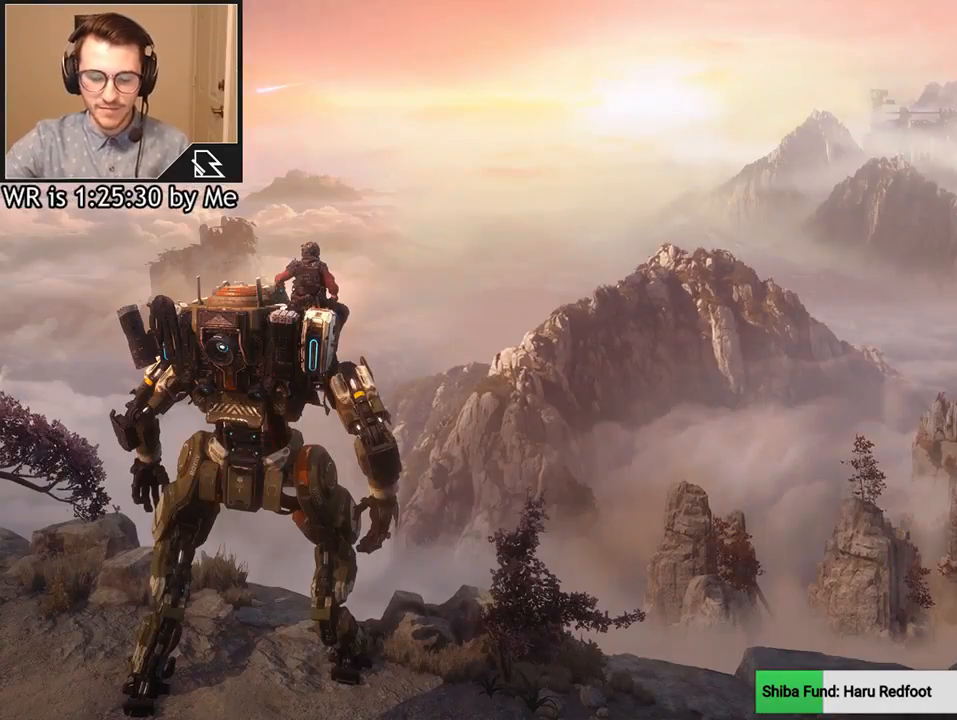
{"keys": [], "mouse": [], "events": []}
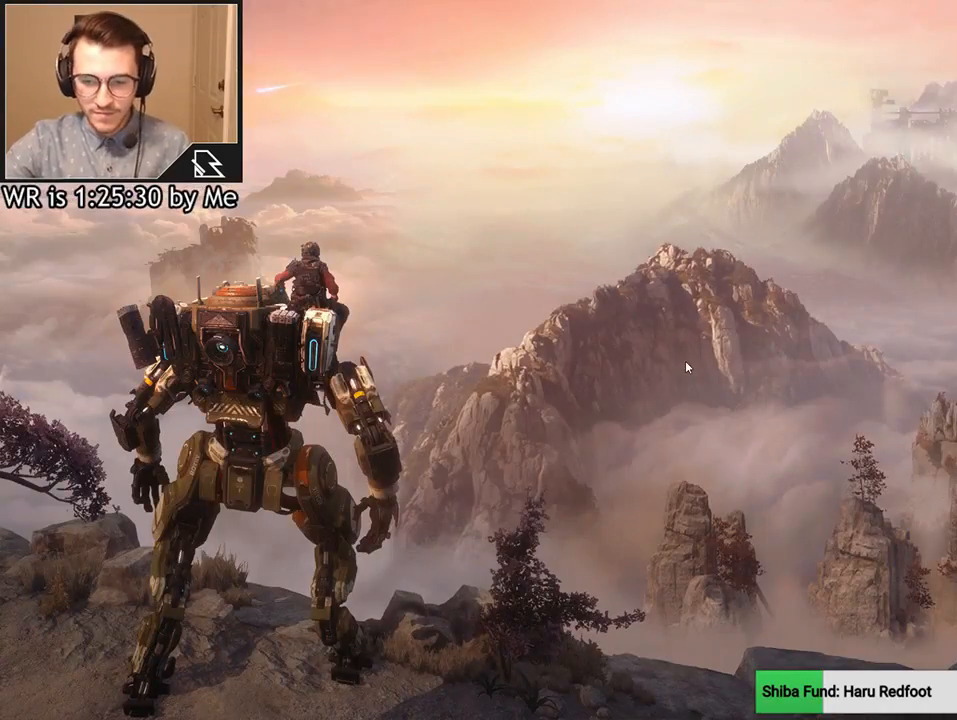
{"keys": [], "mouse": [], "events": []}
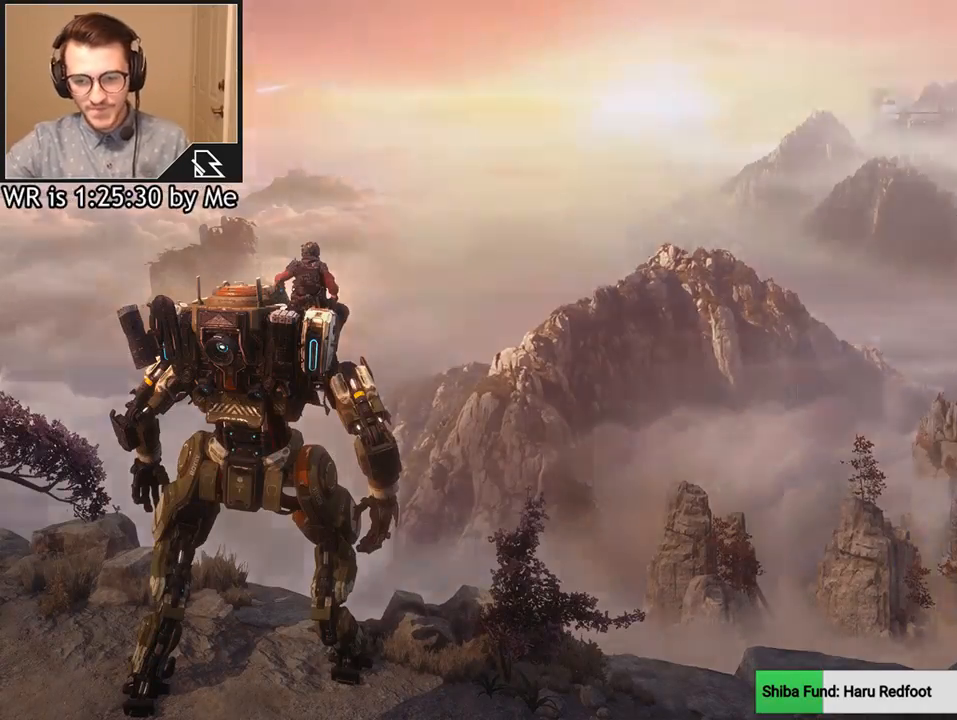
{"keys": [], "mouse": [], "events": []}
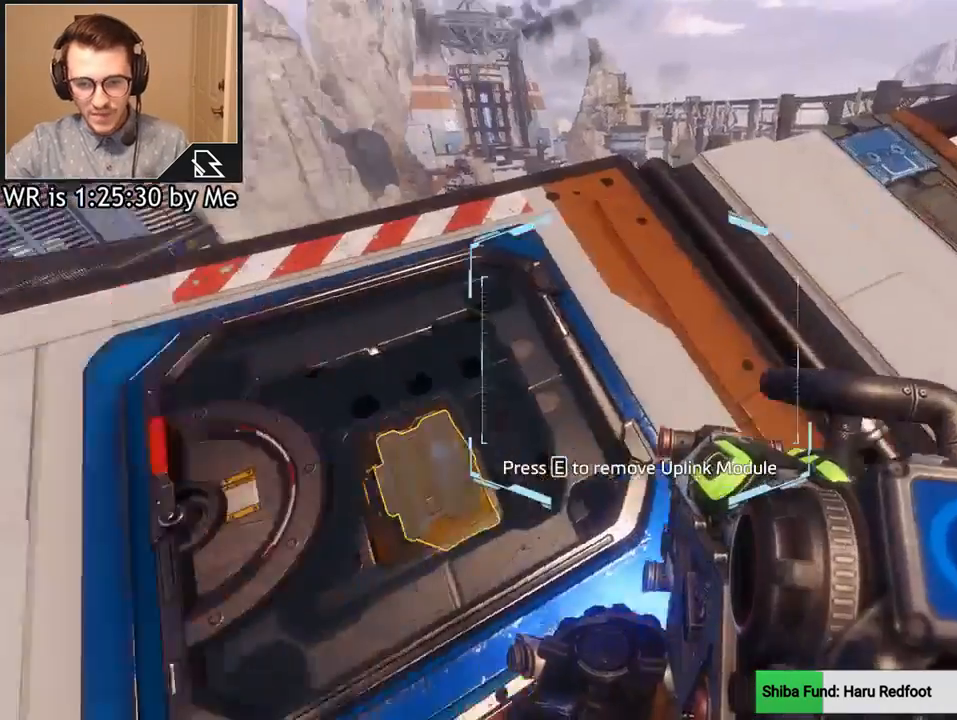
{"keys": ["e"], "mouse": [], "events": [[101, "w", "down"], [201, "e", "down"], [301, "w", "up"]]}
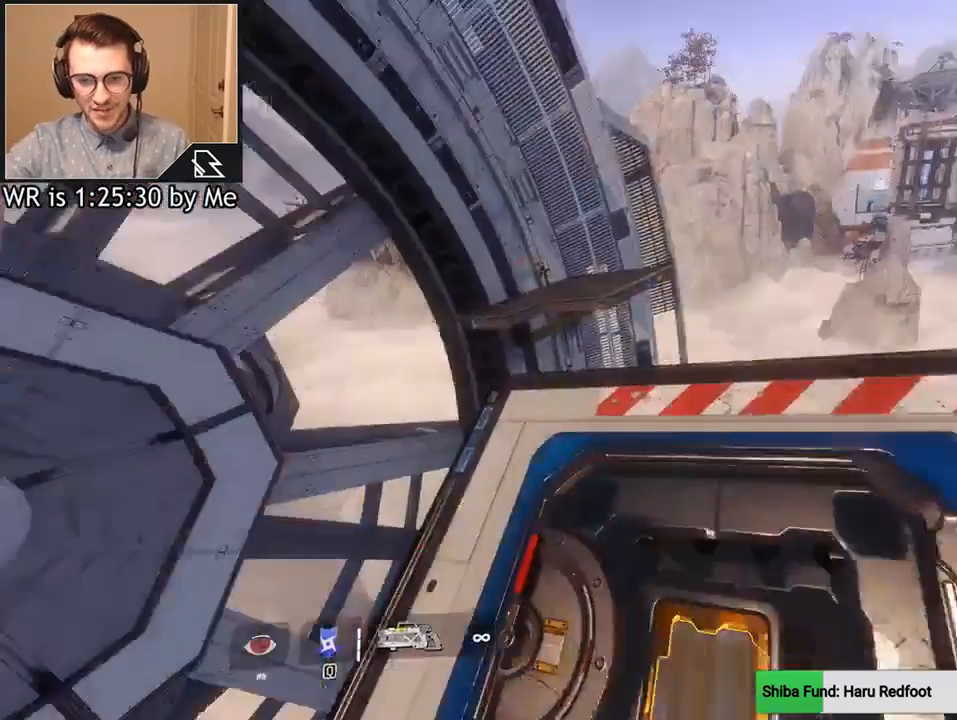
{"keys": [], "mouse": [], "events": [[133, "e", "up"]]}